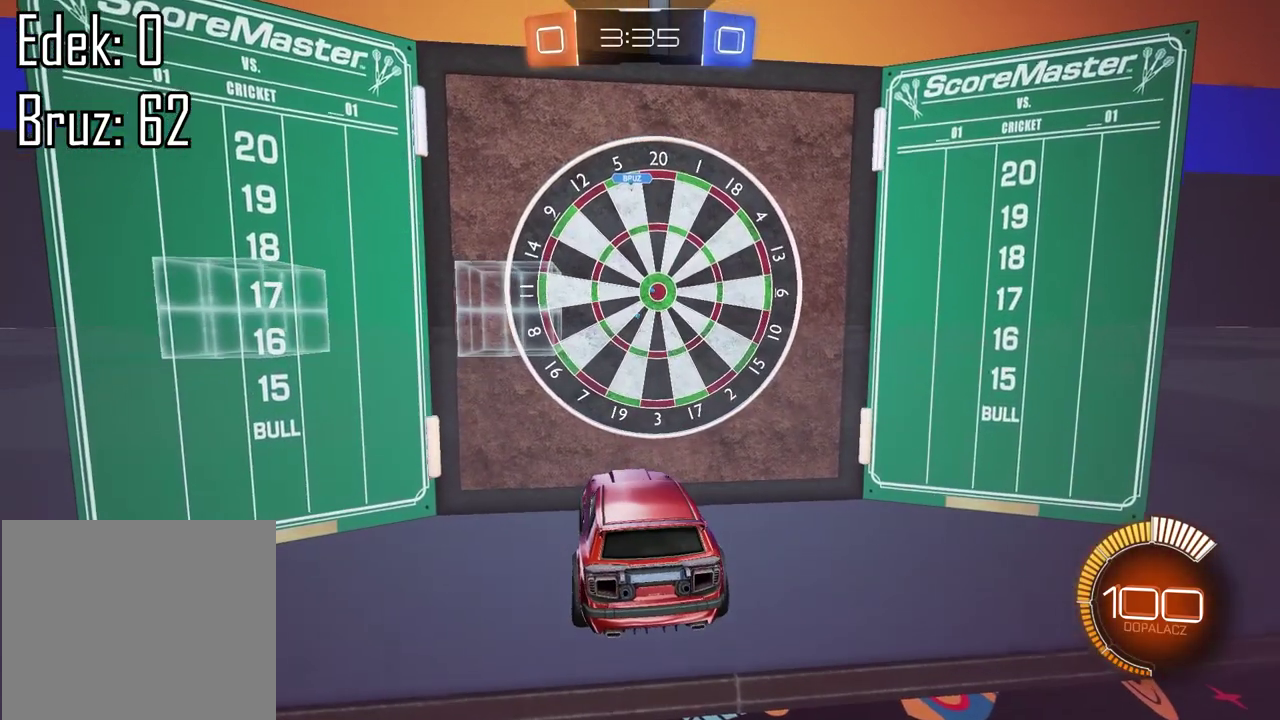
Gameplay with a controller (PlayStation layout); each line is a JSON object with the inputs held at the frame after it. "events" lists button and stick changes between this image and that frame as [ms after this image, input, new state], when the widget could be followed in between.
{"buttons": ["R2"], "left_stick": "center", "right_stick": "center", "events": [[33, "CIRCLE", "down"], [333, "CIRCLE", "up"]]}
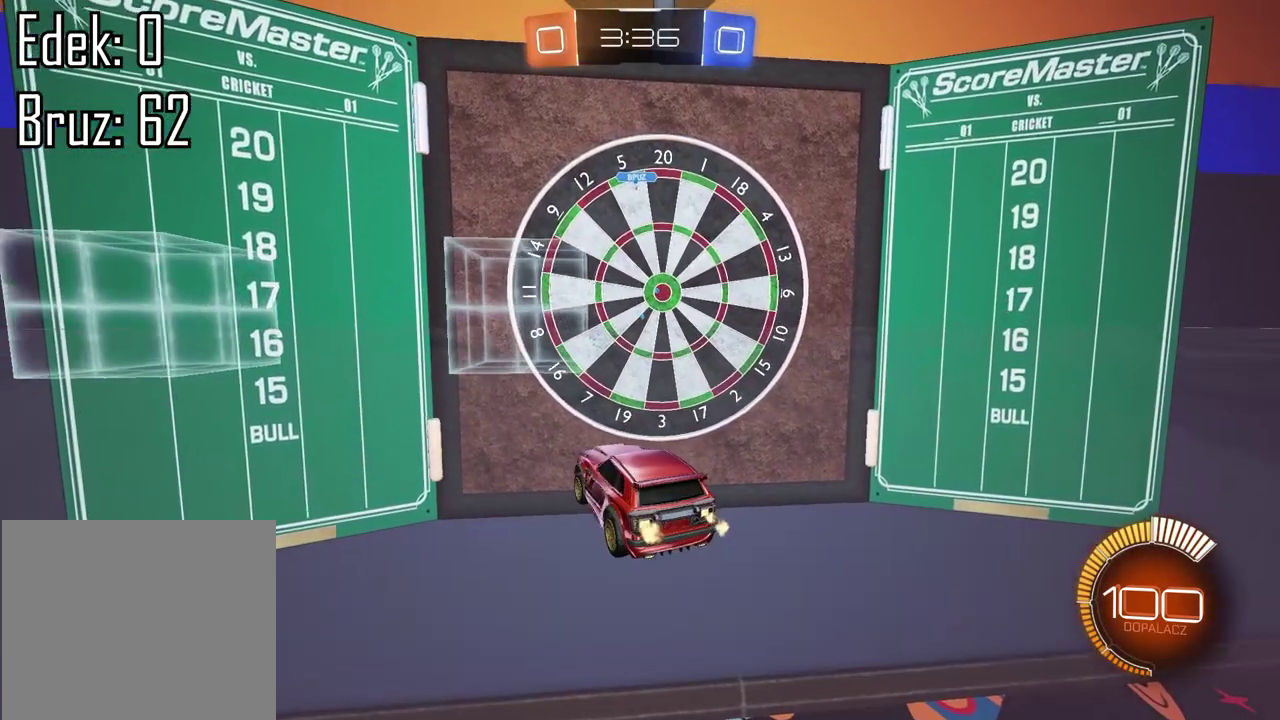
{"buttons": ["R2"], "left_stick": "right", "right_stick": "center"}
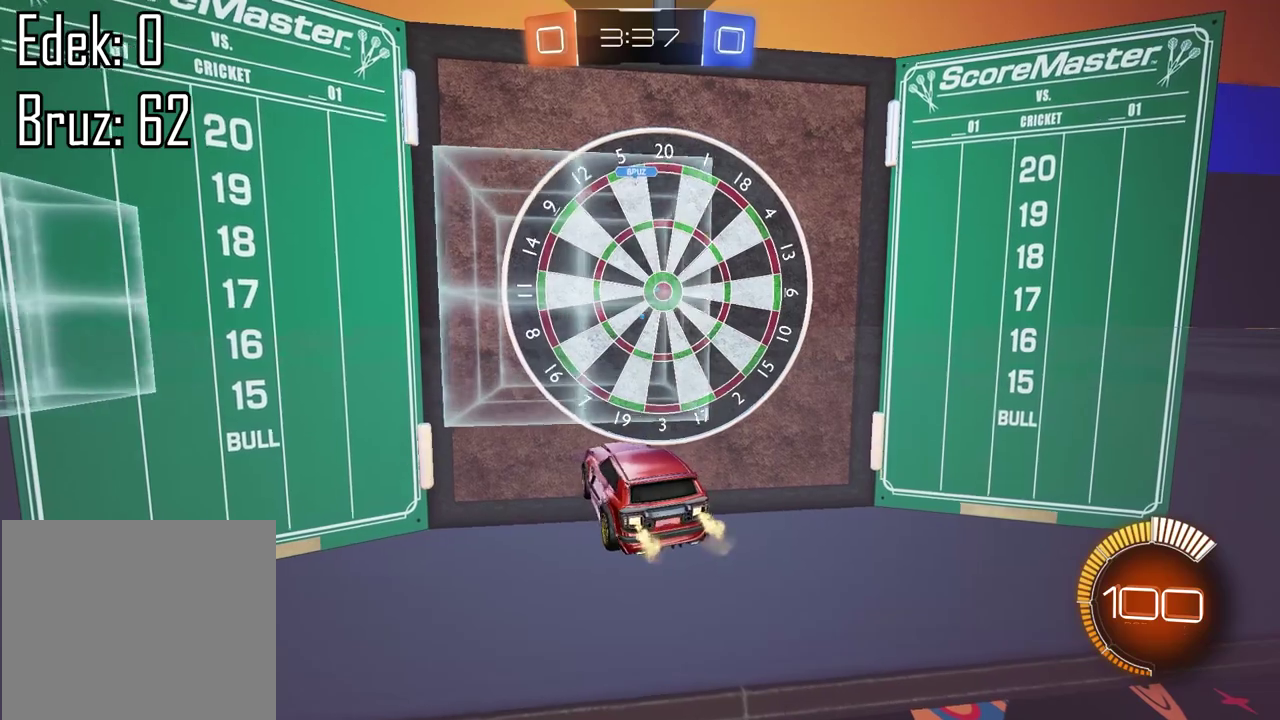
{"buttons": ["L2"], "left_stick": "left", "right_stick": "center", "events": [[50, "L1", "down"], [217, "L1", "up"], [217, "R2", "up"], [217, "left_stick", "center"], [317, "L2", "down"], [417, "left_stick", "left"]]}
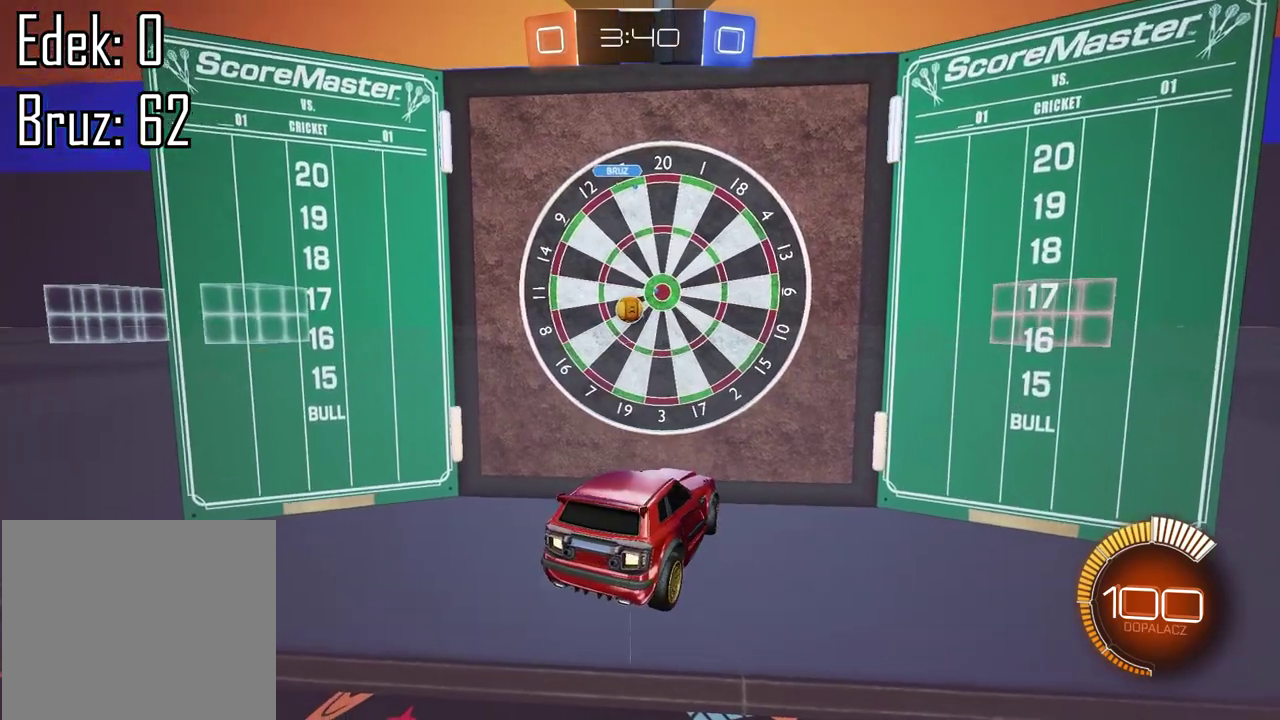
{"buttons": ["L2"], "left_stick": "right", "right_stick": "center", "events": [[400, "left_stick", "center"], [500, "left_stick", "right"]]}
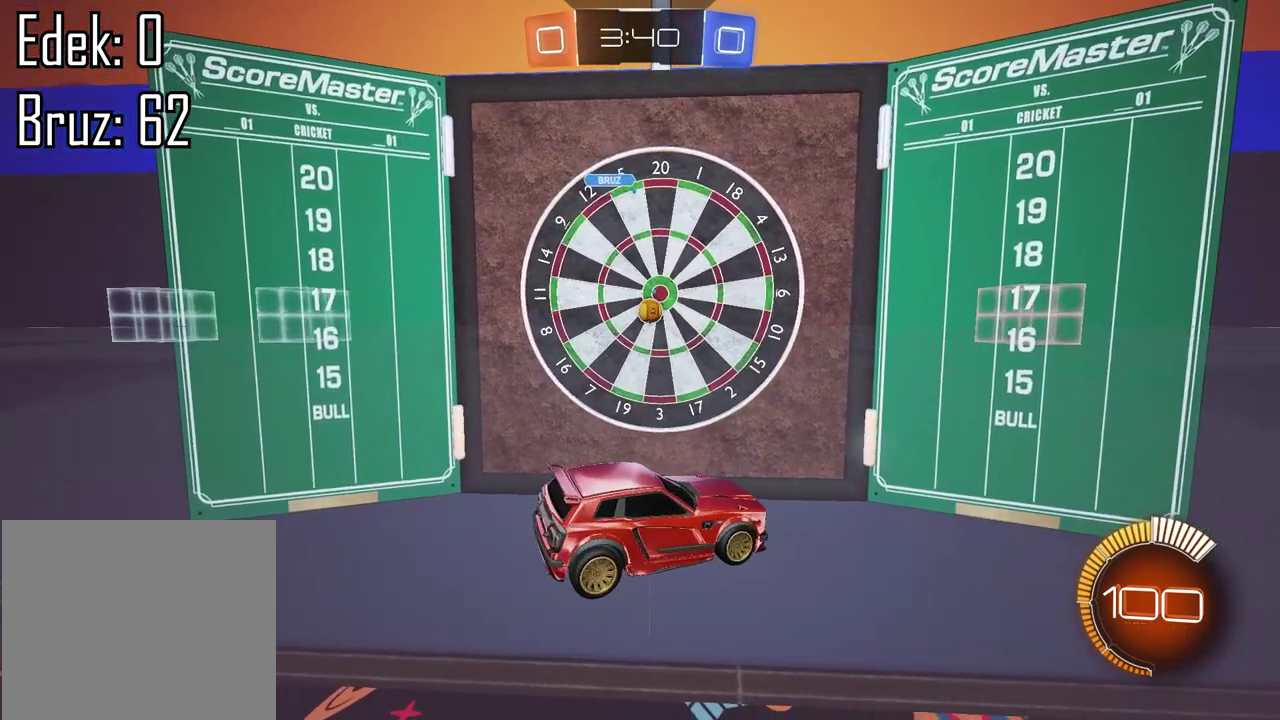
{"buttons": ["R2"], "left_stick": "left", "right_stick": "center", "events": [[50, "L2", "up"], [167, "R2", "down"], [283, "left_stick", "center"], [400, "left_stick", "left"]]}
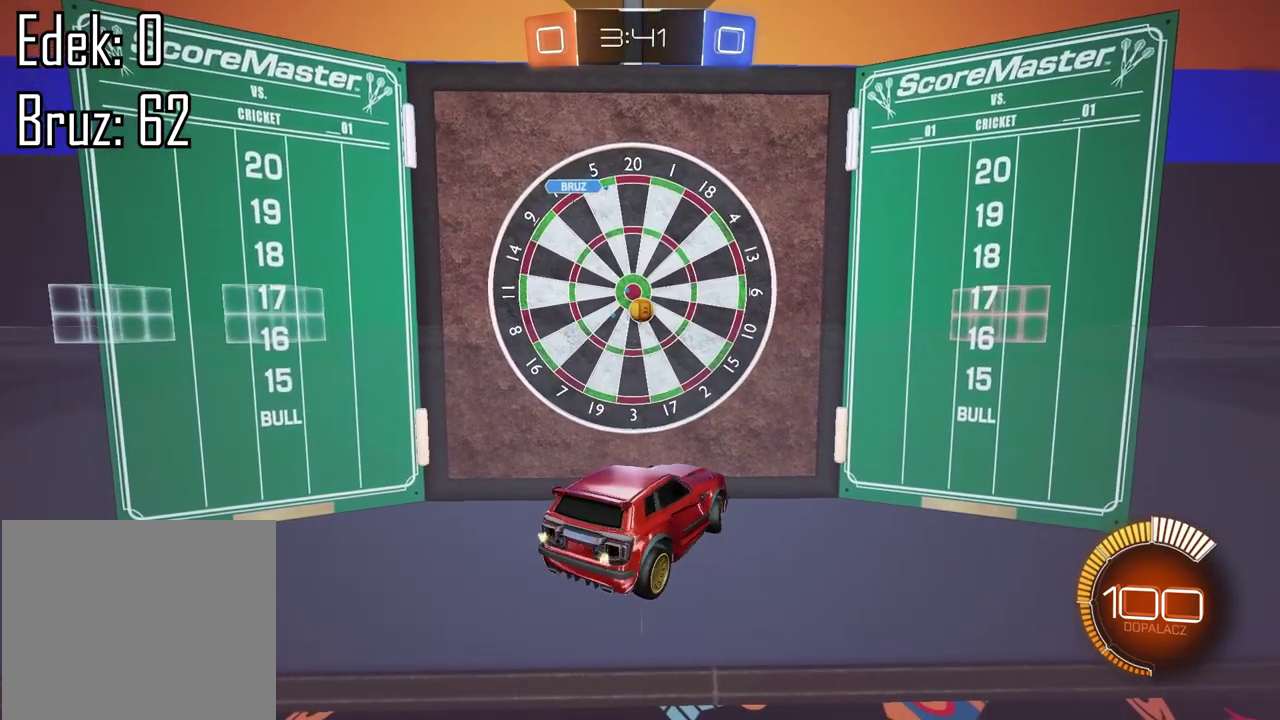
{"buttons": ["CIRCLE", "R2"], "left_stick": "center", "right_stick": "center", "events": [[200, "left_stick", "center"], [333, "CIRCLE", "down"]]}
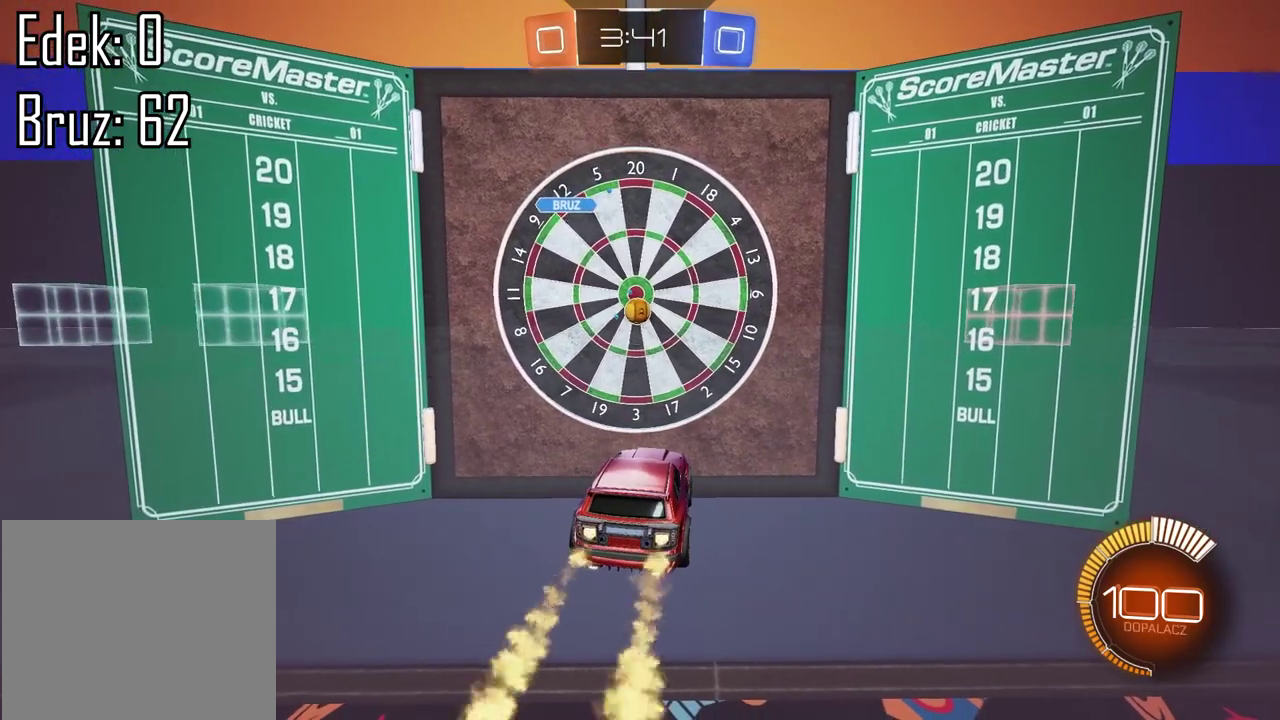
{"buttons": ["TRIANGLE", "L2"], "left_stick": "center", "right_stick": "center", "events": [[50, "left_stick", "left"], [100, "CIRCLE", "up"], [150, "L2", "down"], [150, "R2", "up"], [167, "left_stick", "center"], [483, "TRIANGLE", "down"]]}
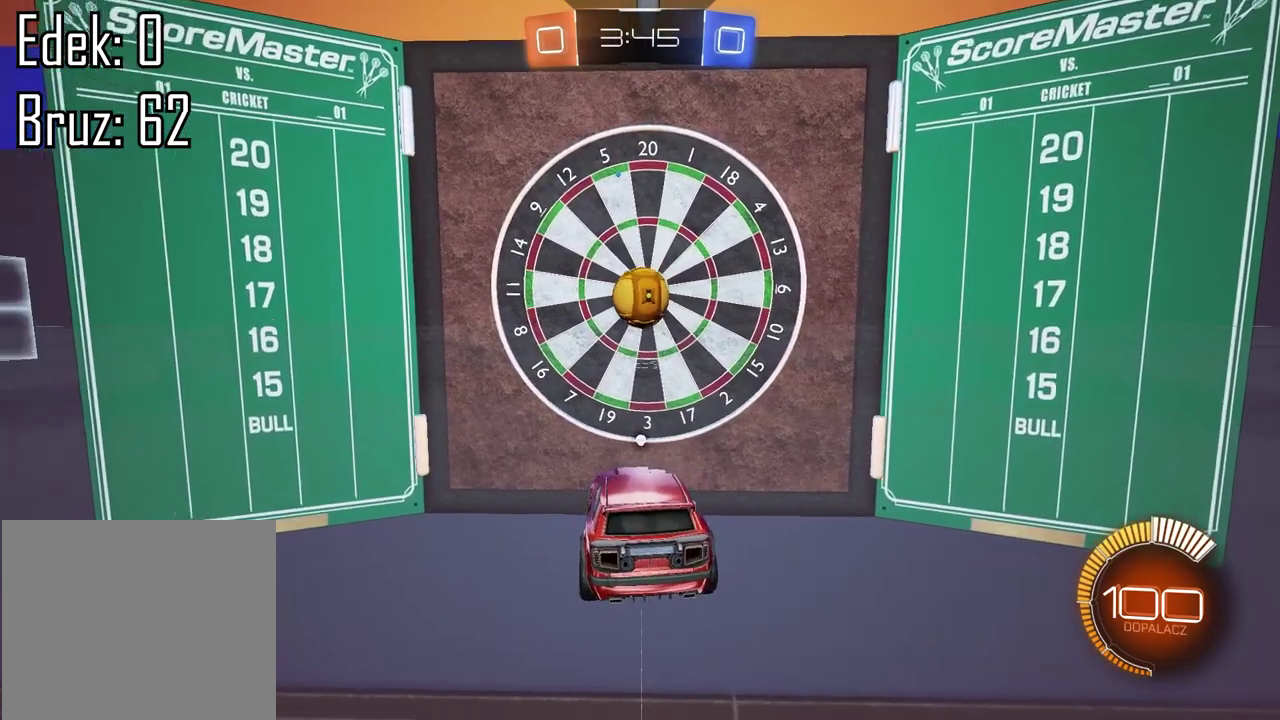
{"buttons": ["L2"], "left_stick": "center", "right_stick": "center", "events": [[67, "TRIANGLE", "up"]]}
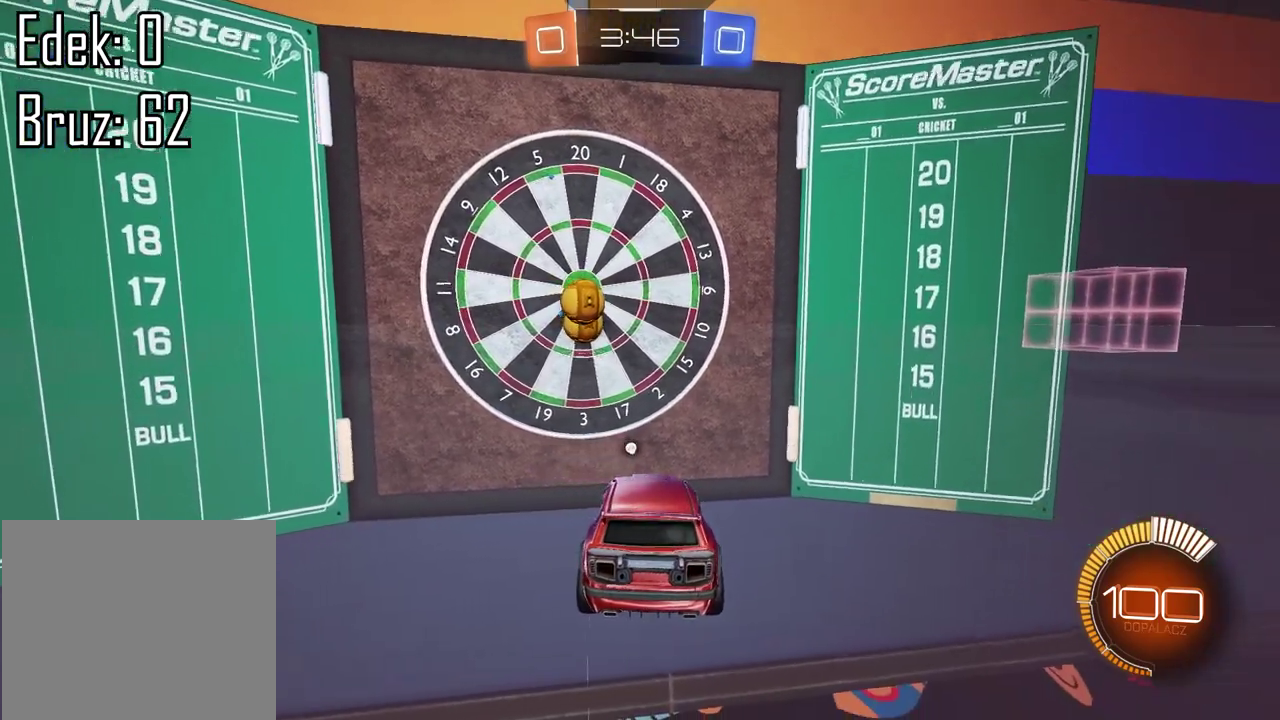
{"buttons": ["R2"], "left_stick": "center", "right_stick": "center", "events": [[317, "R2", "down"], [333, "L2", "up"]]}
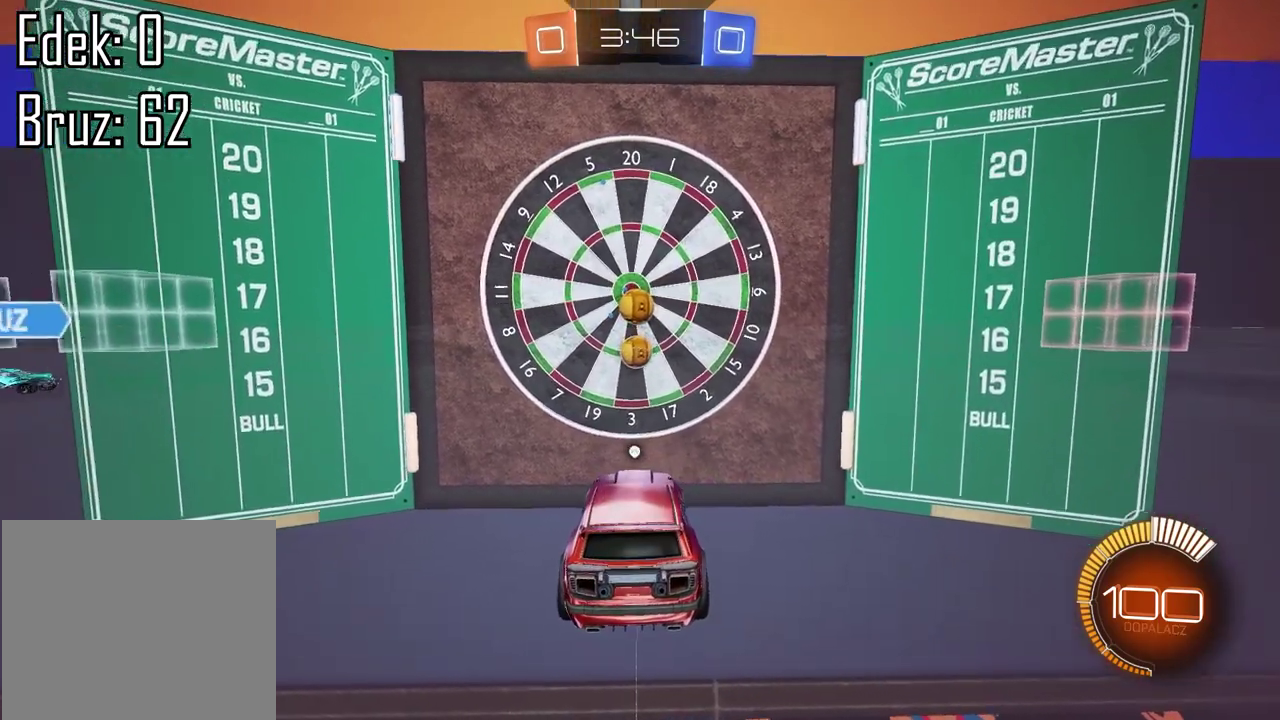
{"buttons": ["R2"], "left_stick": "left", "right_stick": "center"}
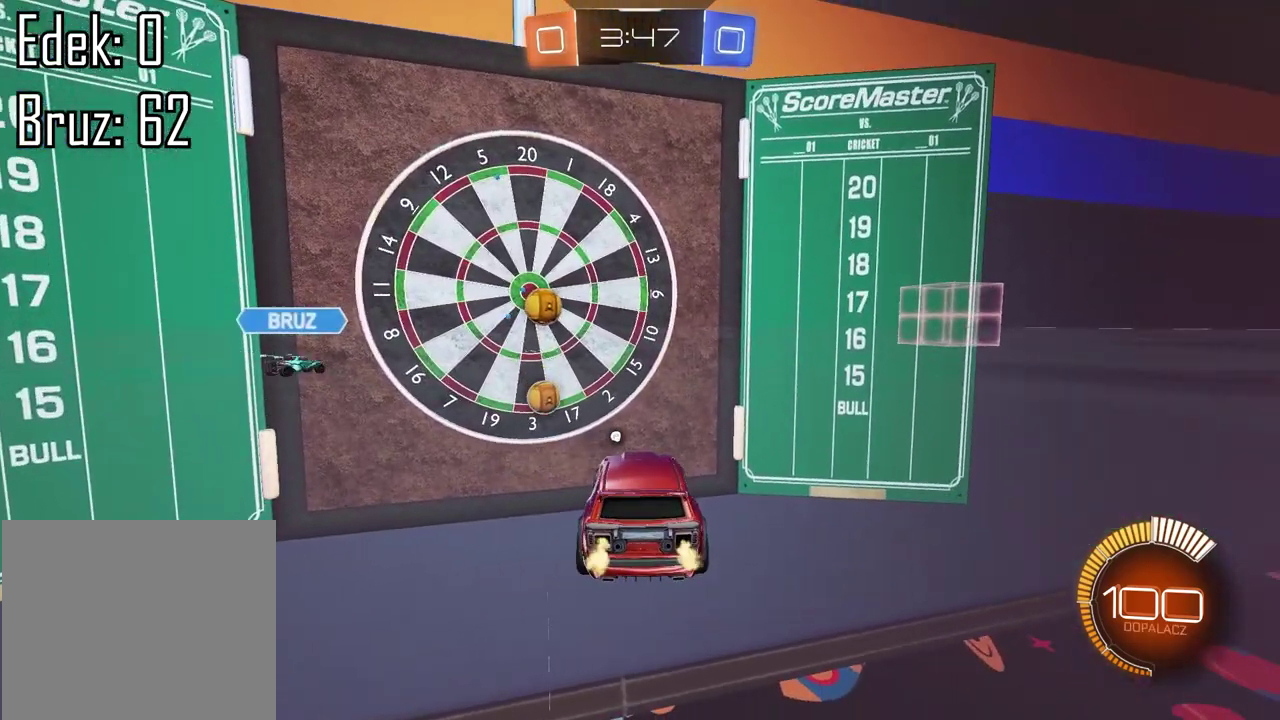
{"buttons": ["R2"], "left_stick": "center", "right_stick": "center", "events": [[83, "left_stick", "center"]]}
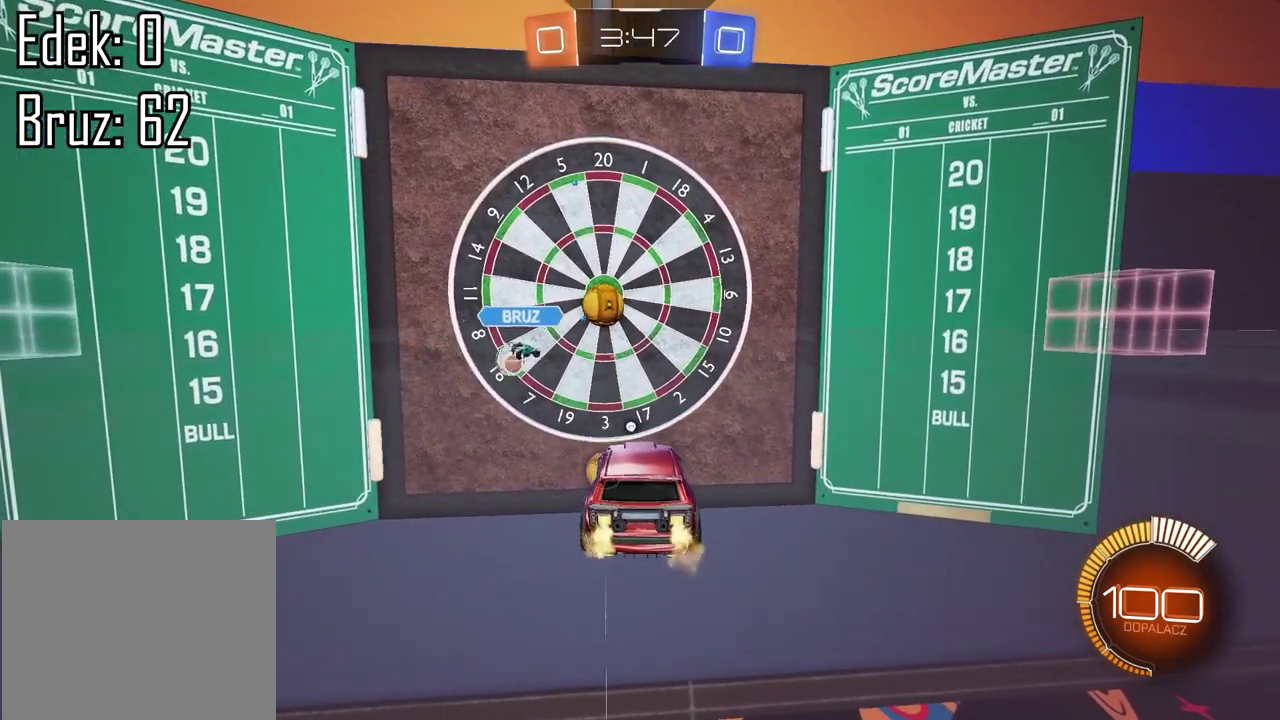
{"buttons": ["L2"], "left_stick": "center", "right_stick": "center", "events": [[50, "R2", "up"], [150, "L2", "down"]]}
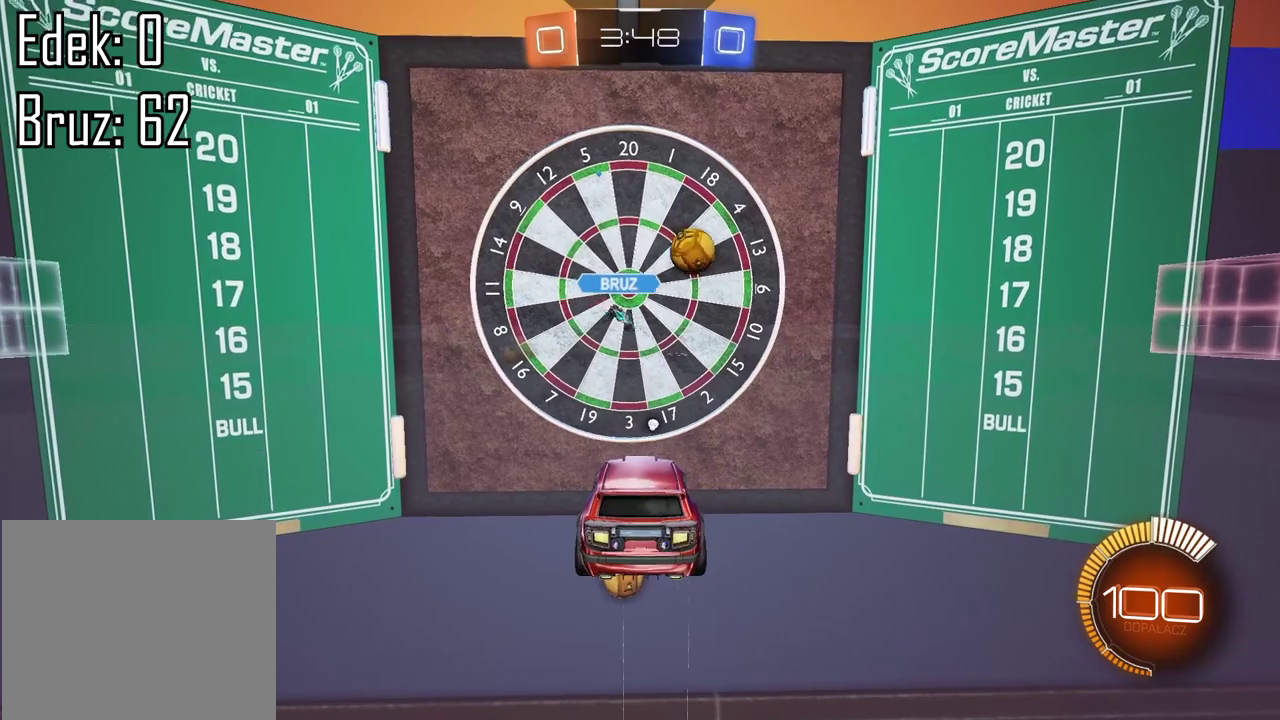
{"buttons": ["L2"], "left_stick": "center", "right_stick": "center", "events": []}
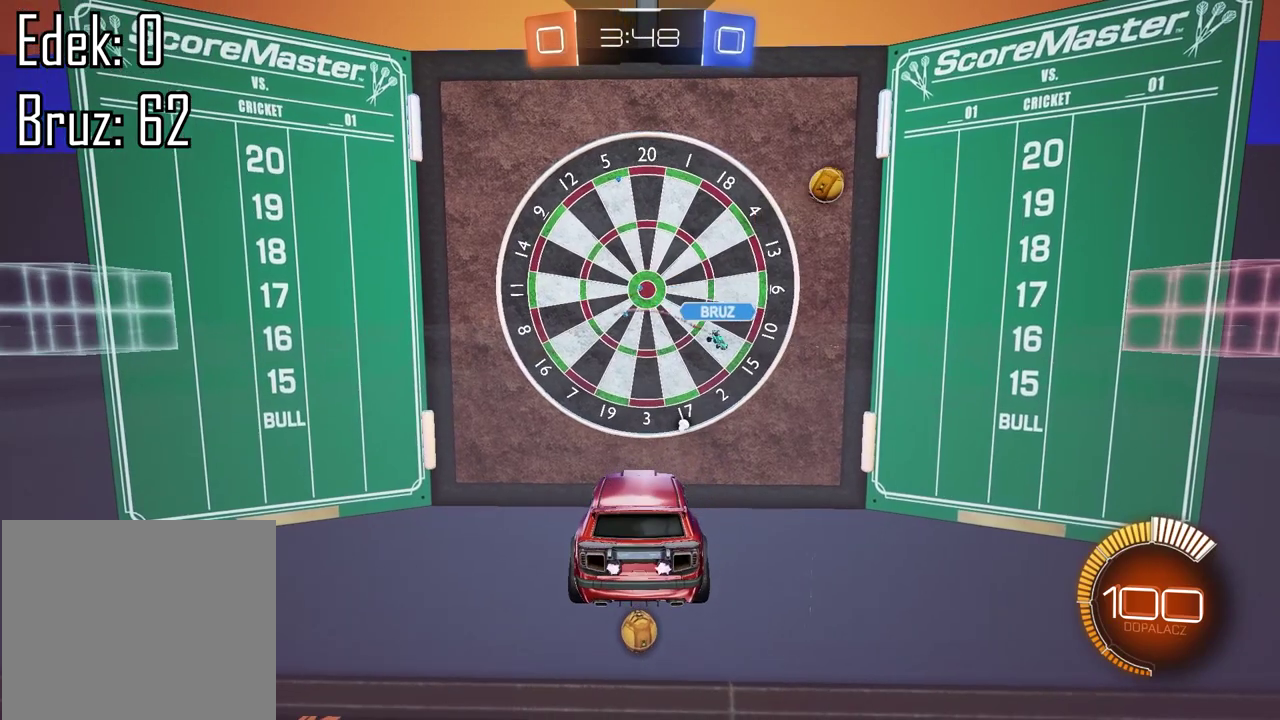
{"buttons": [], "left_stick": "center", "right_stick": "center", "events": [[333, "L2", "up"]]}
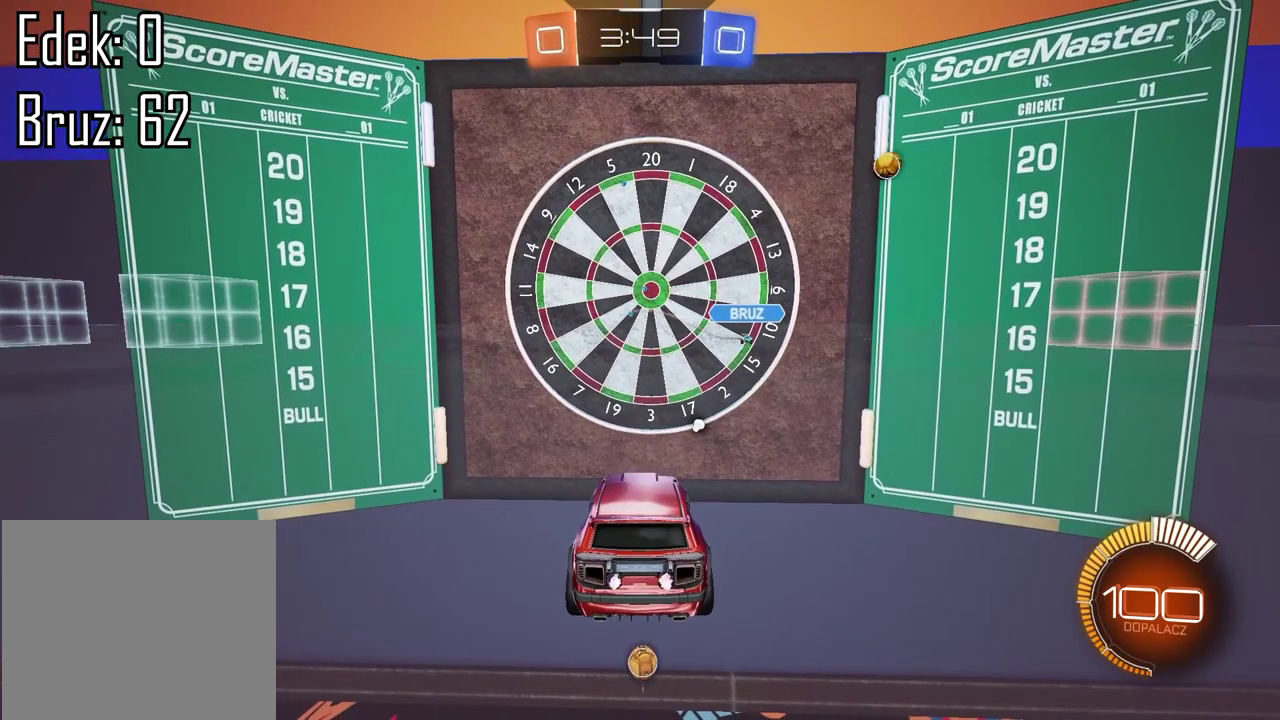
{"buttons": ["R2"], "left_stick": "center", "right_stick": "center", "events": [[283, "R2", "down"]]}
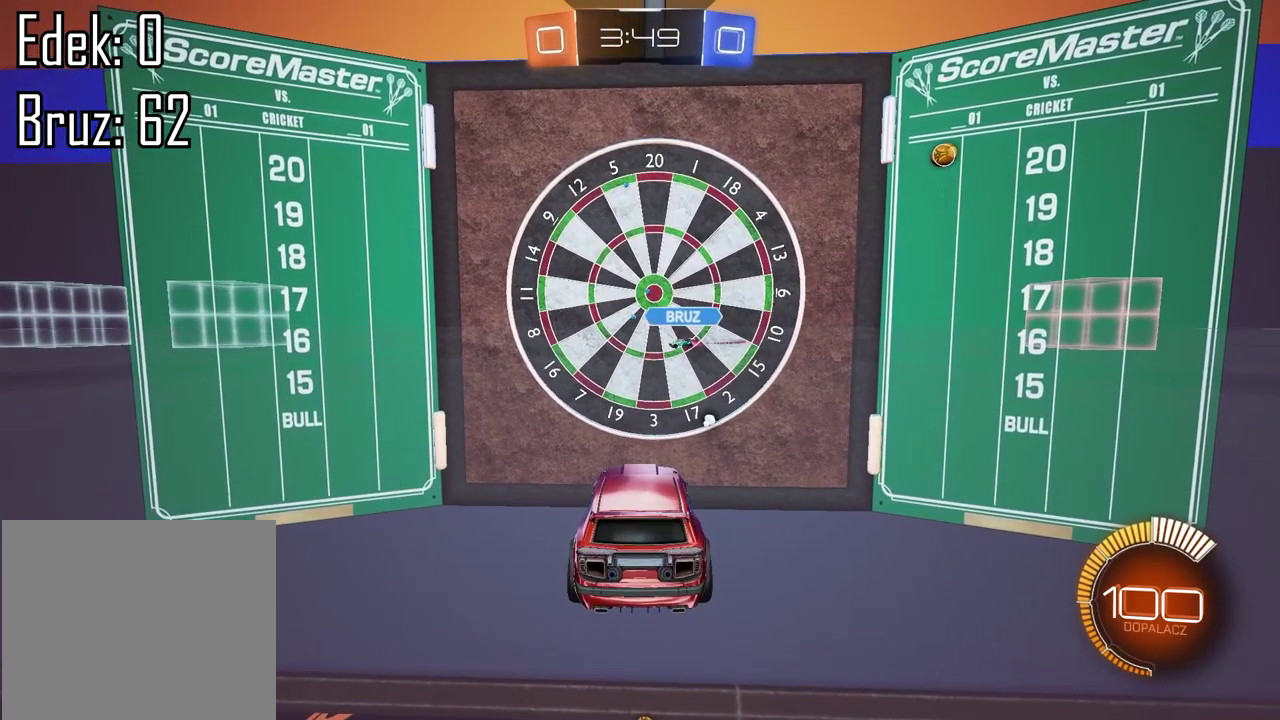
{"buttons": [], "left_stick": "center", "right_stick": "center", "events": [[17, "R2", "up"]]}
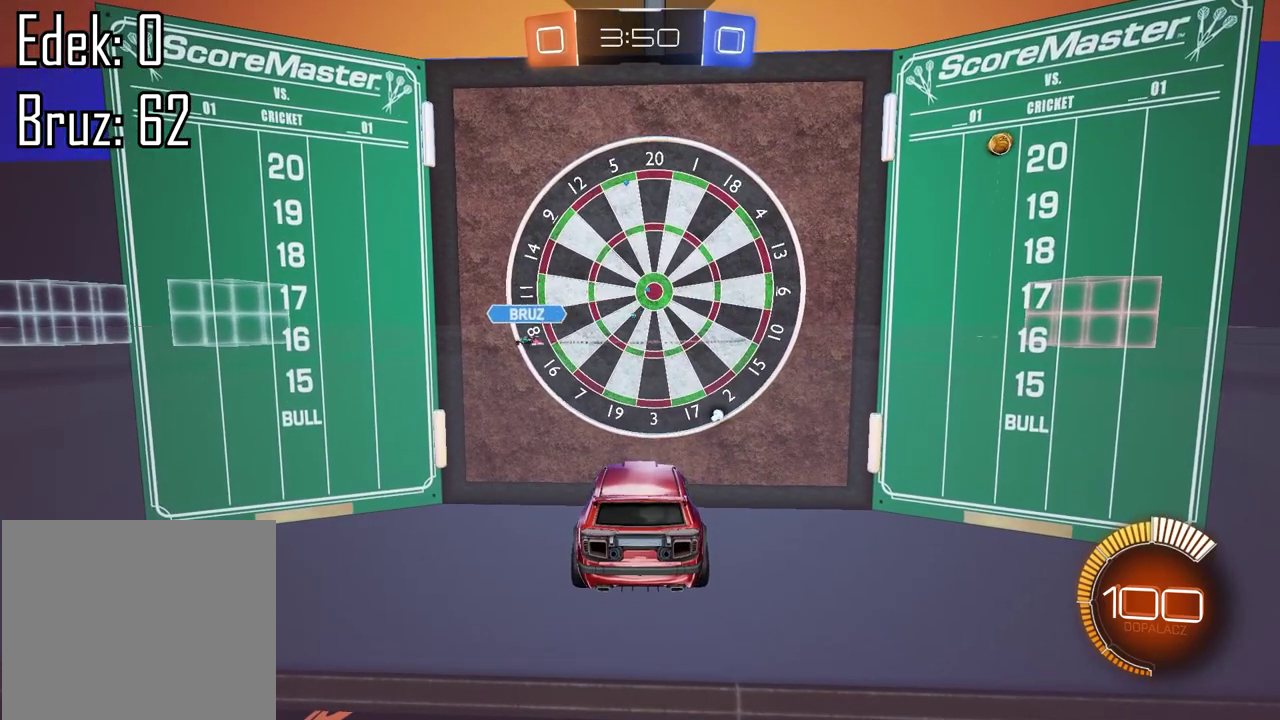
{"buttons": [], "left_stick": "center", "right_stick": "center", "events": []}
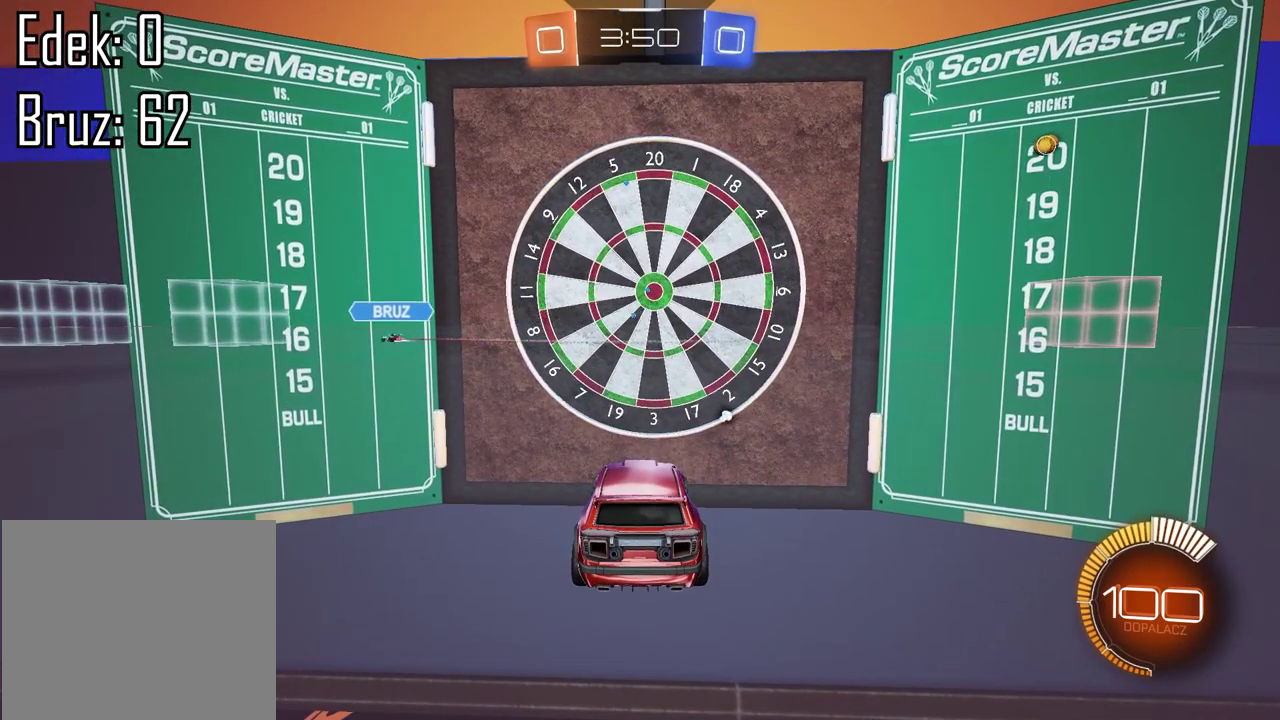
{"buttons": [], "left_stick": "center", "right_stick": "center", "events": []}
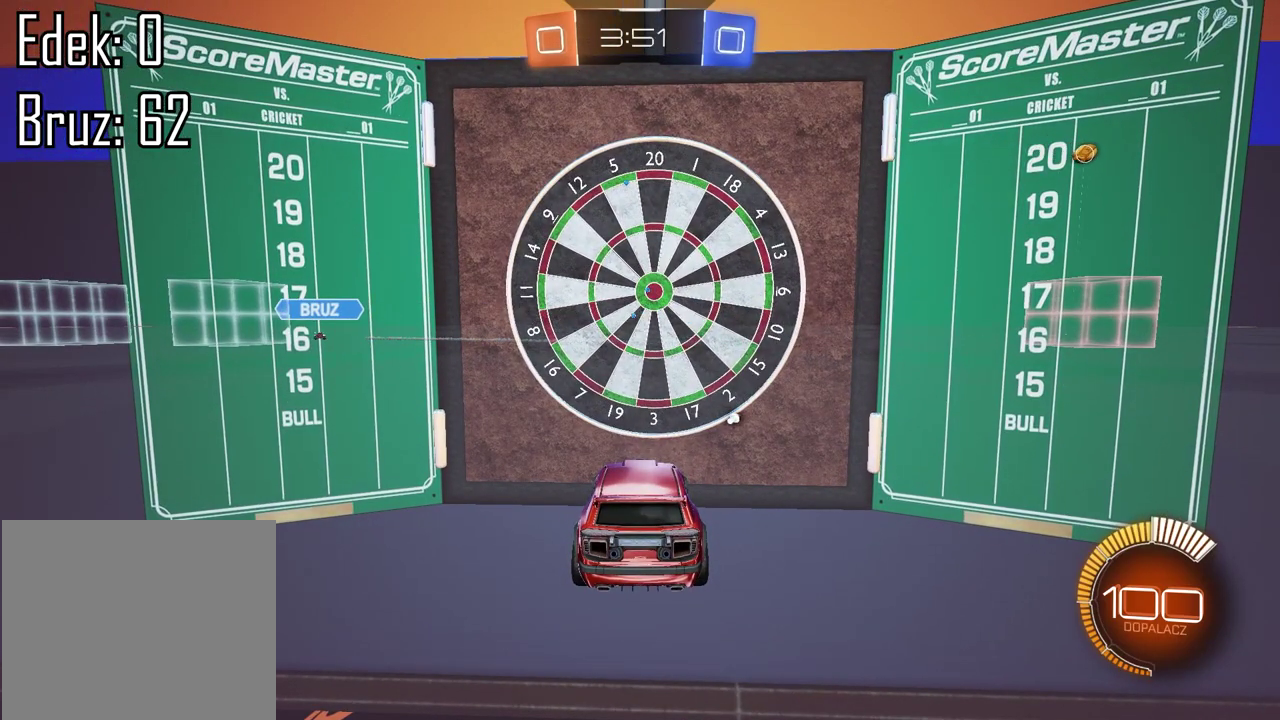
{"buttons": [], "left_stick": "center", "right_stick": "center", "events": []}
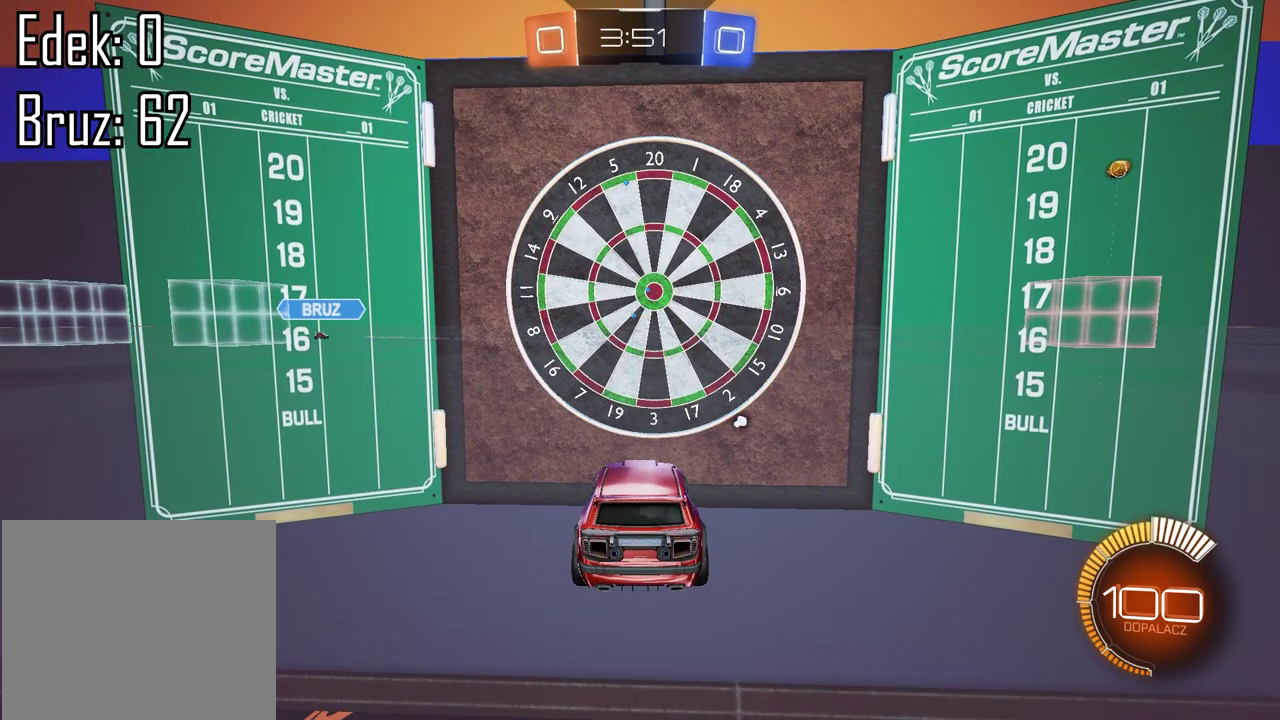
{"buttons": [], "left_stick": "center", "right_stick": "center", "events": []}
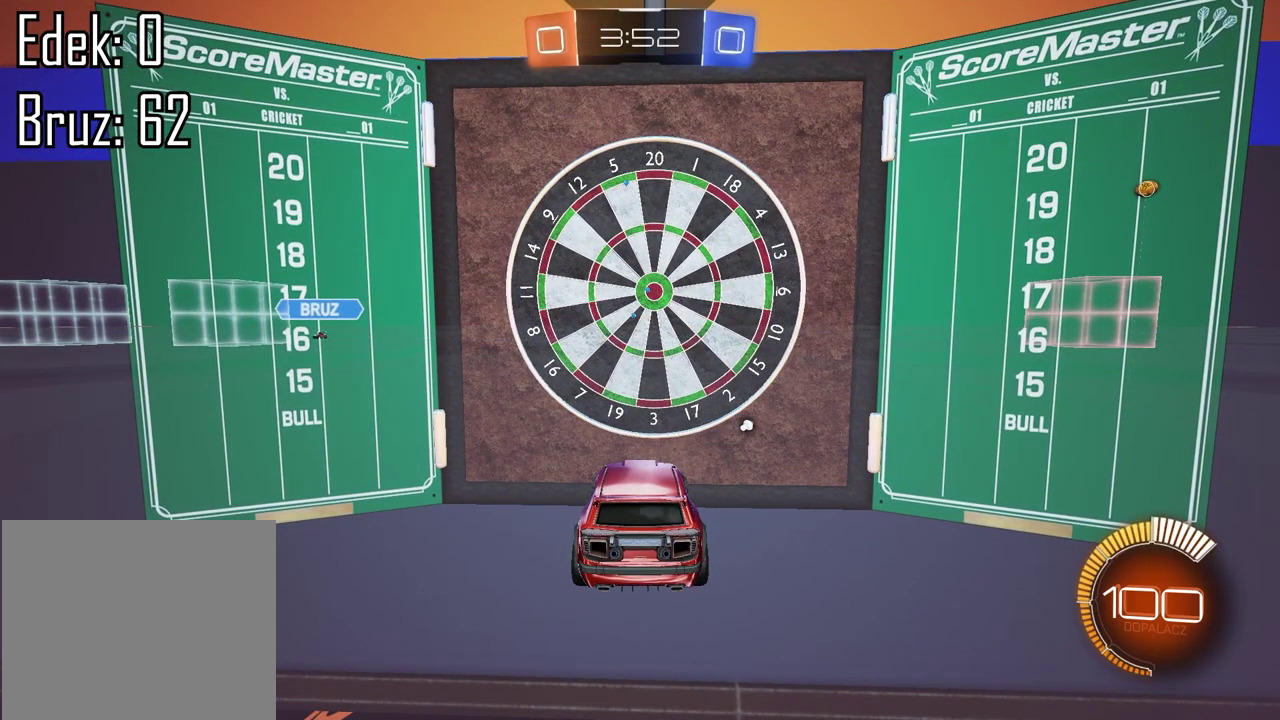
{"buttons": ["R2"], "left_stick": "center", "right_stick": "center", "events": [[333, "R2", "down"]]}
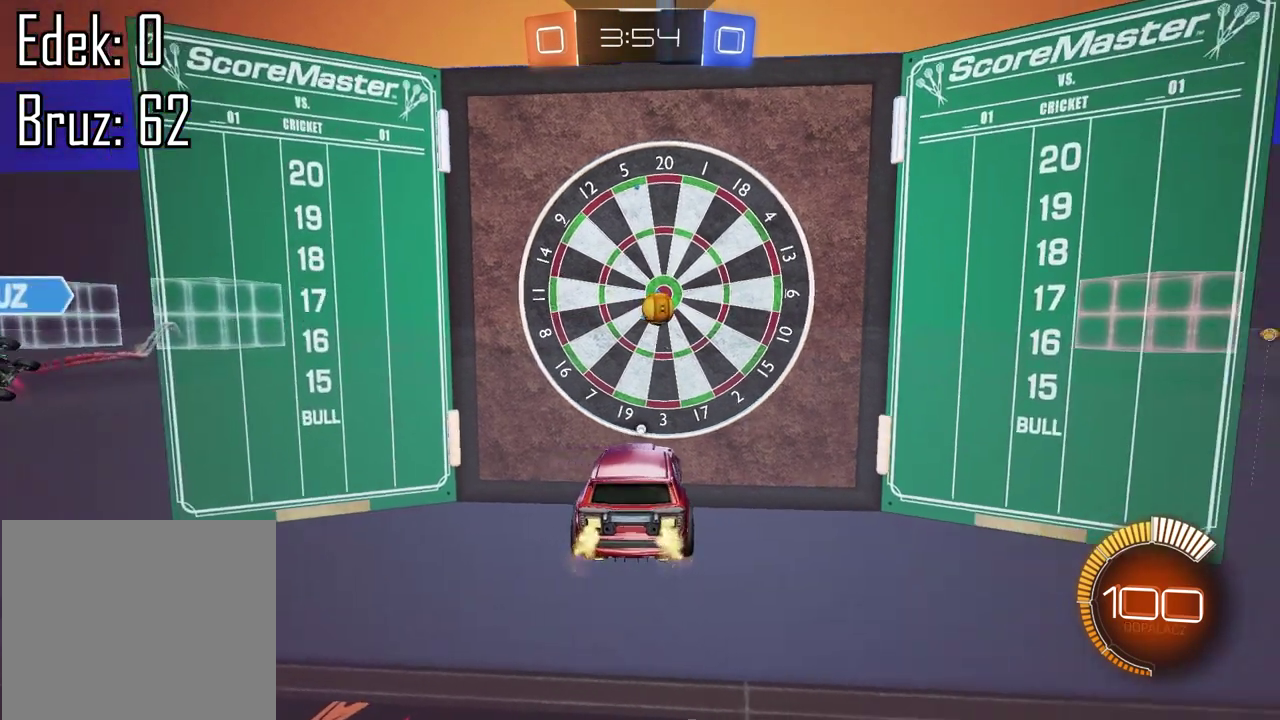
{"buttons": [], "left_stick": "center", "right_stick": "center", "events": [[417, "R2", "up"]]}
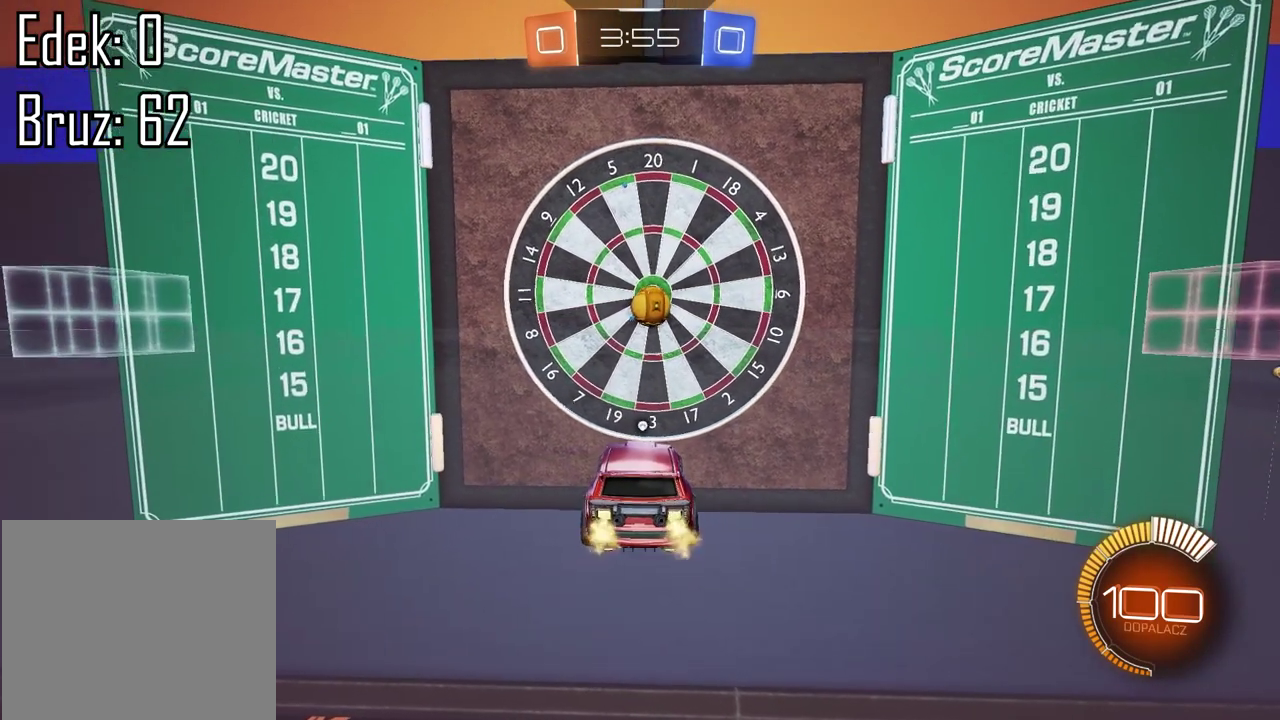
{"buttons": ["R2"], "left_stick": "center", "right_stick": "center", "events": [[33, "L2", "down"], [183, "L2", "up"], [300, "R2", "down"]]}
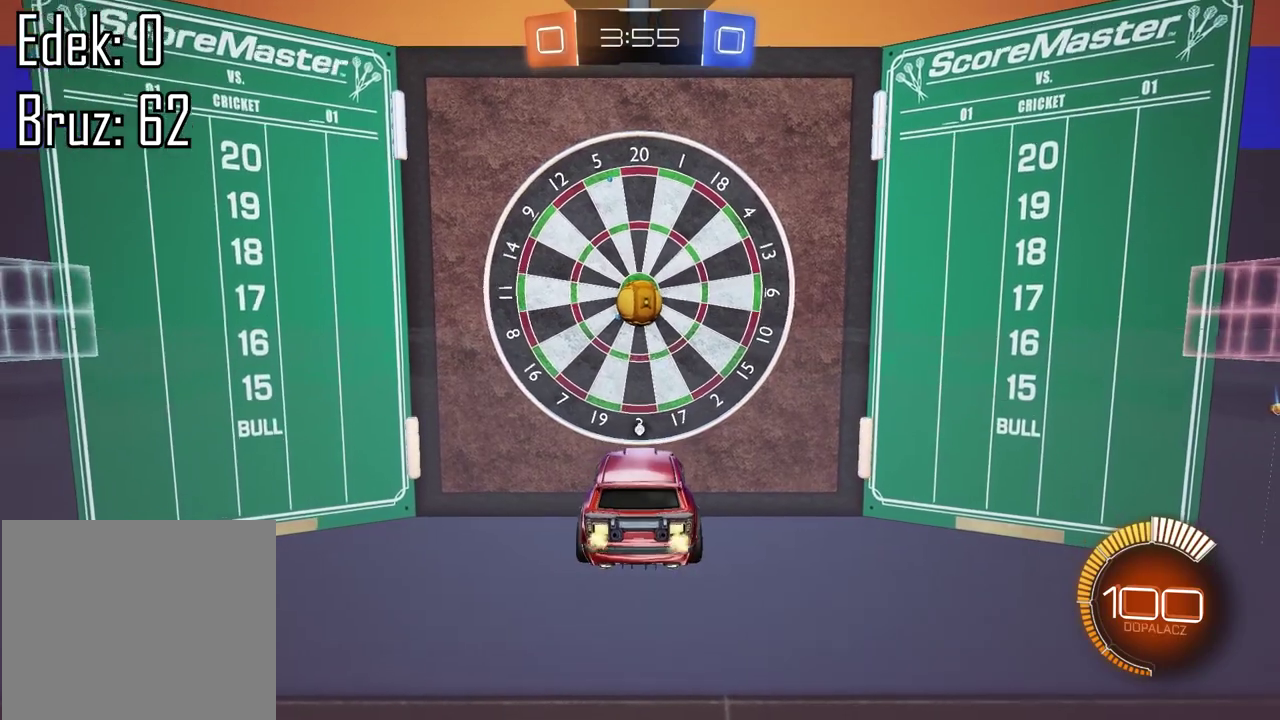
{"buttons": [], "left_stick": "center", "right_stick": "center", "events": [[17, "R2", "up"]]}
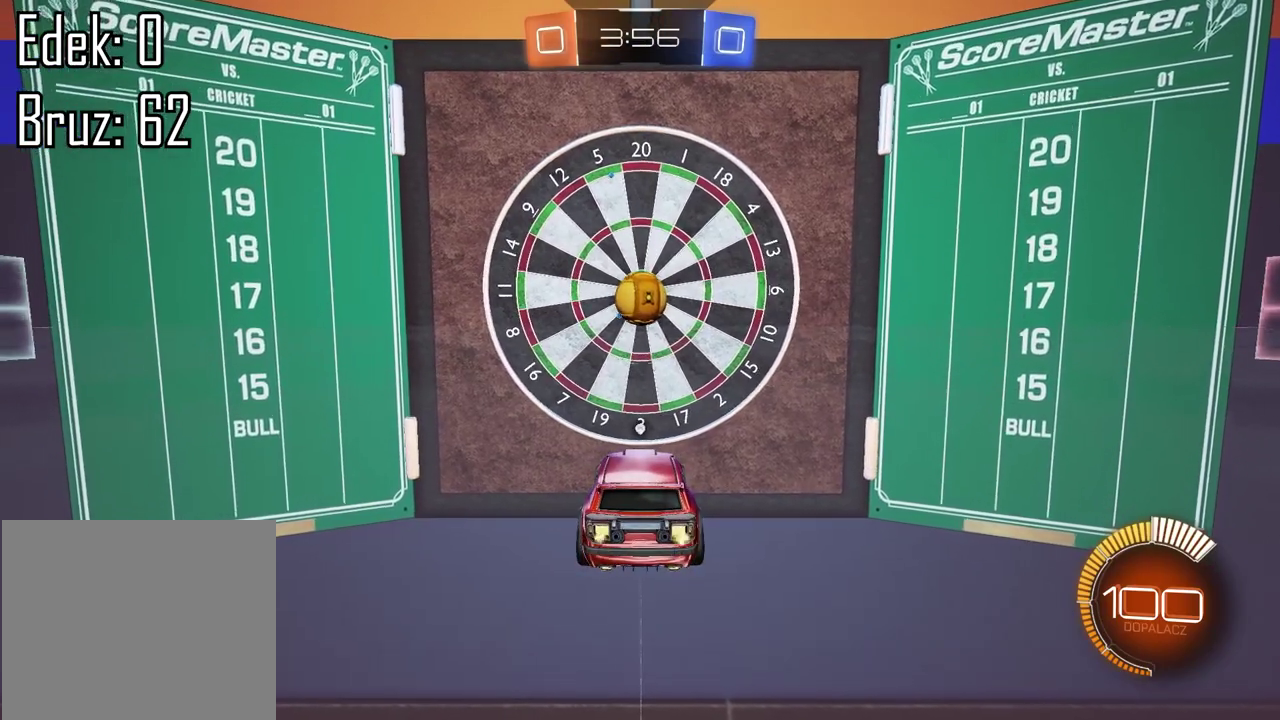
{"buttons": ["L2"], "left_stick": "center", "right_stick": "center", "events": [[200, "L2", "down"]]}